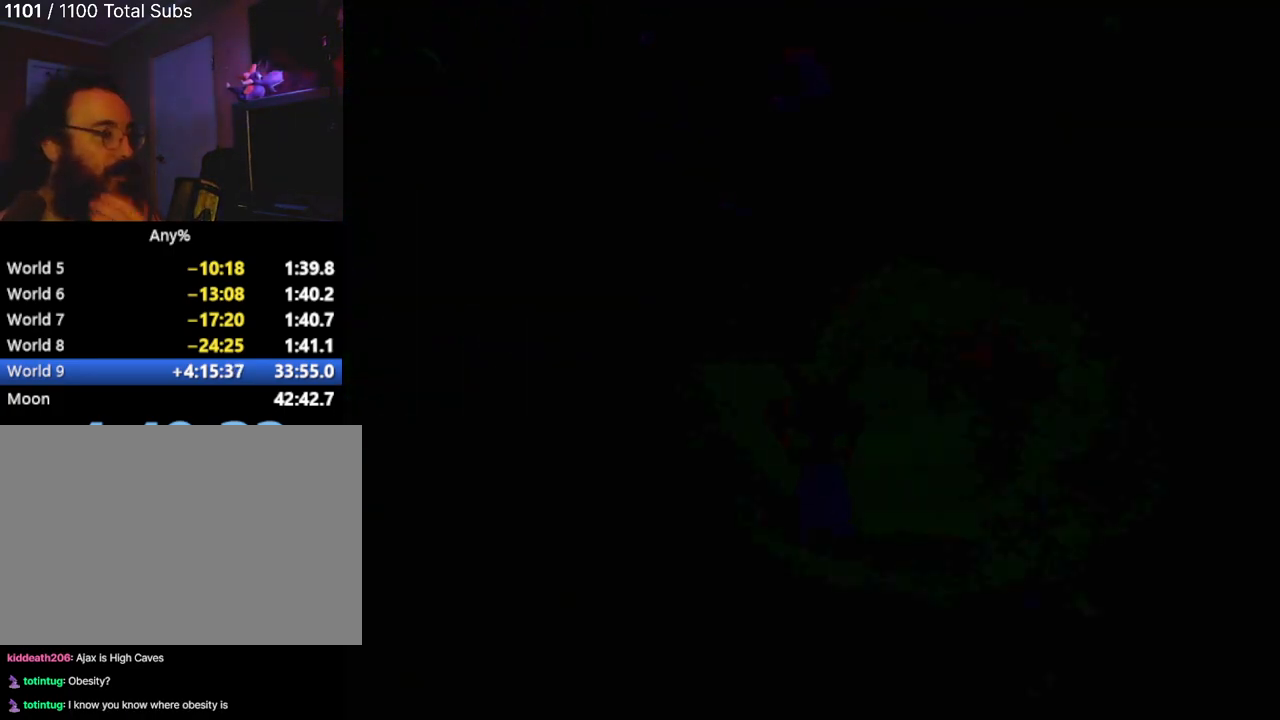
Gameplay with a controller (PlayStation layout); each line is a JSON object with the inputs held at the frame after it. "events" lists button and stick changes between this image and that frame as [ms after this image, input, new state], when the widget could be followed in between. Not read: L3 R3 right_stick.
{"buttons": [], "left_stick": "center", "events": []}
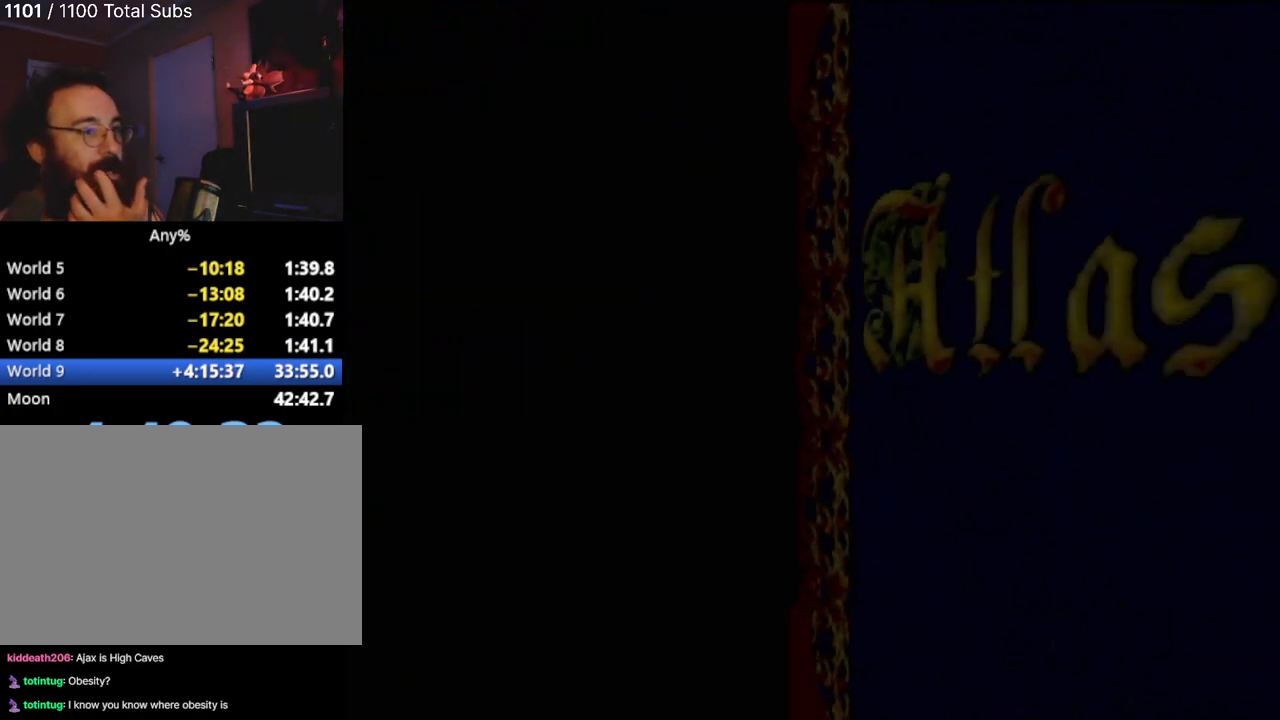
{"buttons": [], "left_stick": "center", "events": []}
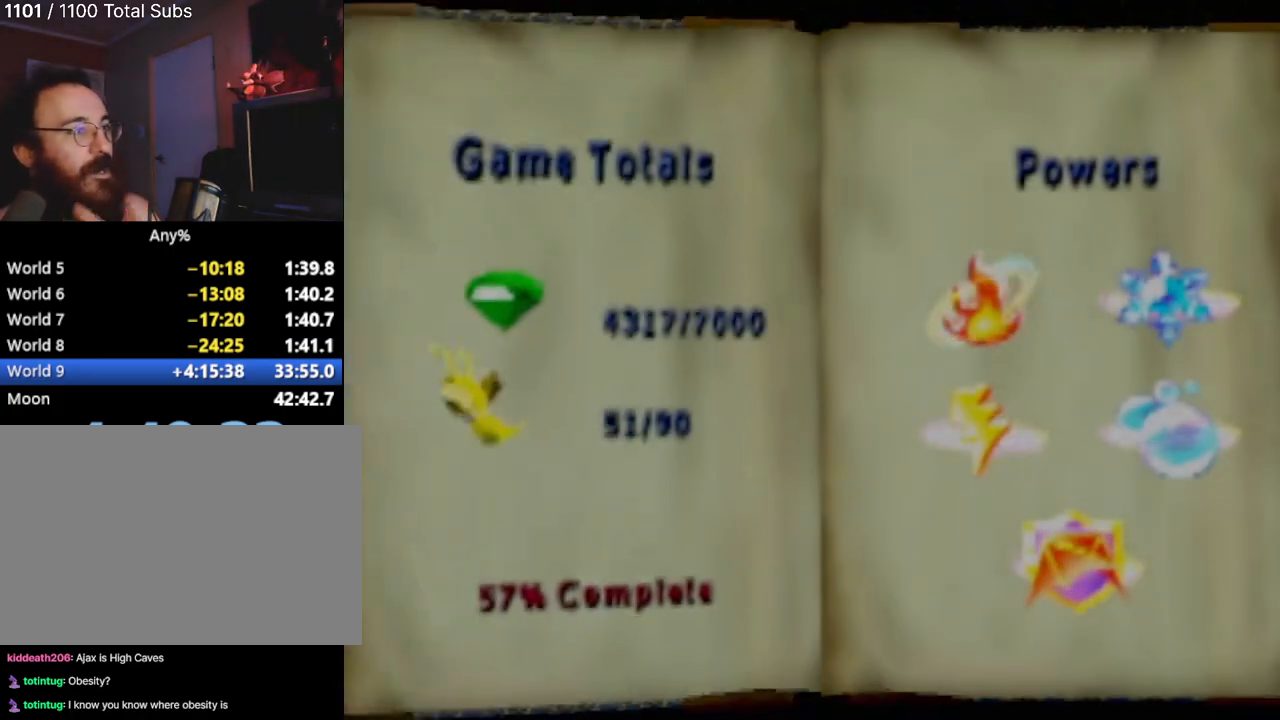
{"buttons": [], "left_stick": "center", "events": []}
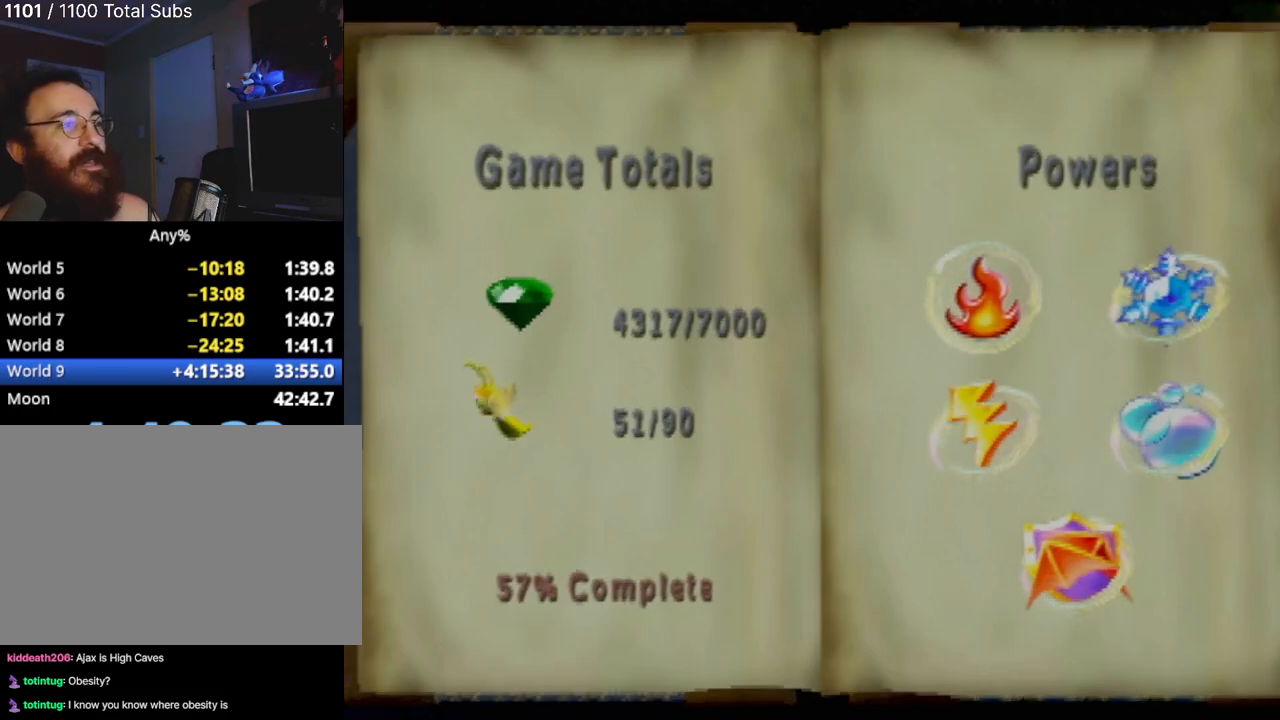
{"buttons": [], "left_stick": "center", "events": [[234, "DPAD_RIGHT", "down"], [434, "DPAD_RIGHT", "up"]]}
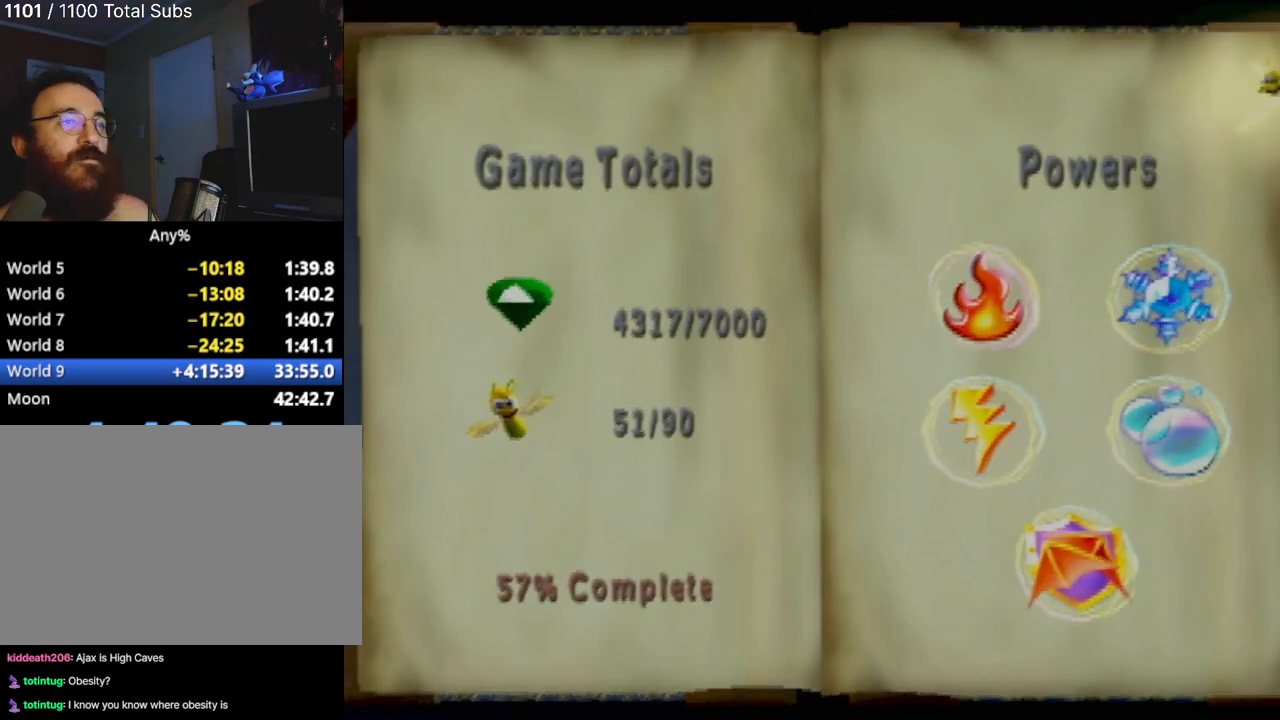
{"buttons": [], "left_stick": "center", "events": []}
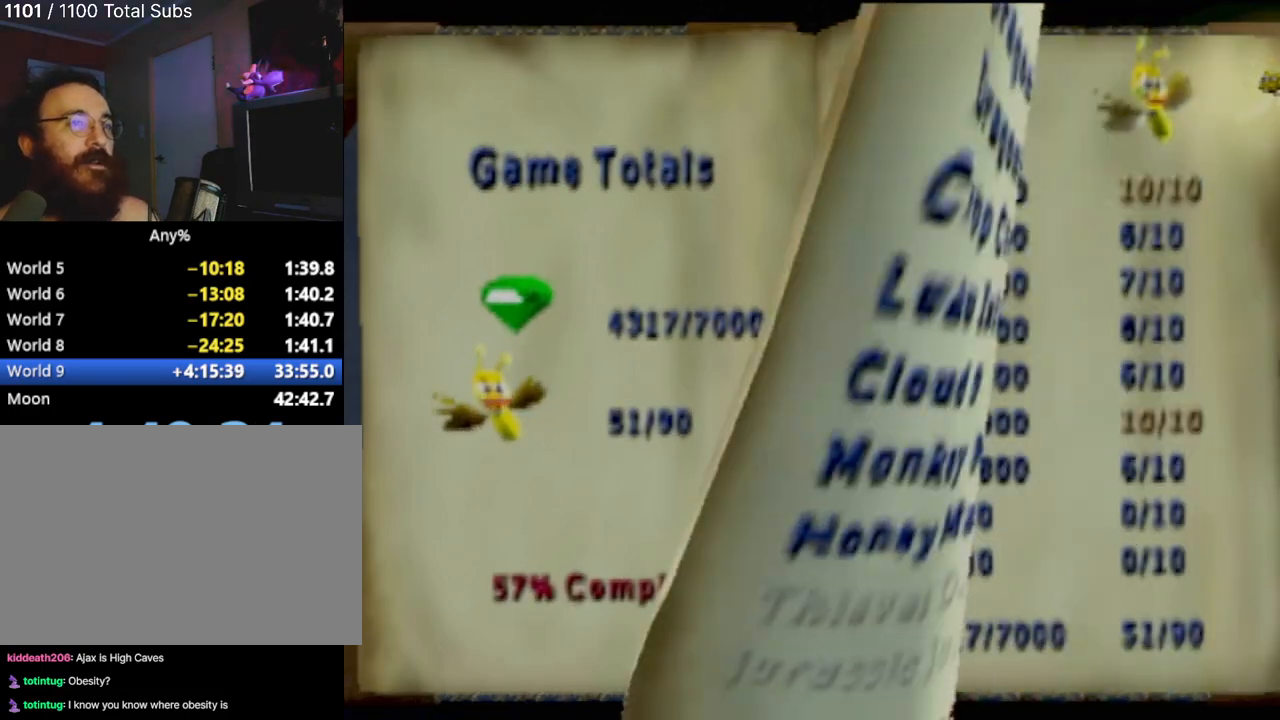
{"buttons": [], "left_stick": "center", "events": []}
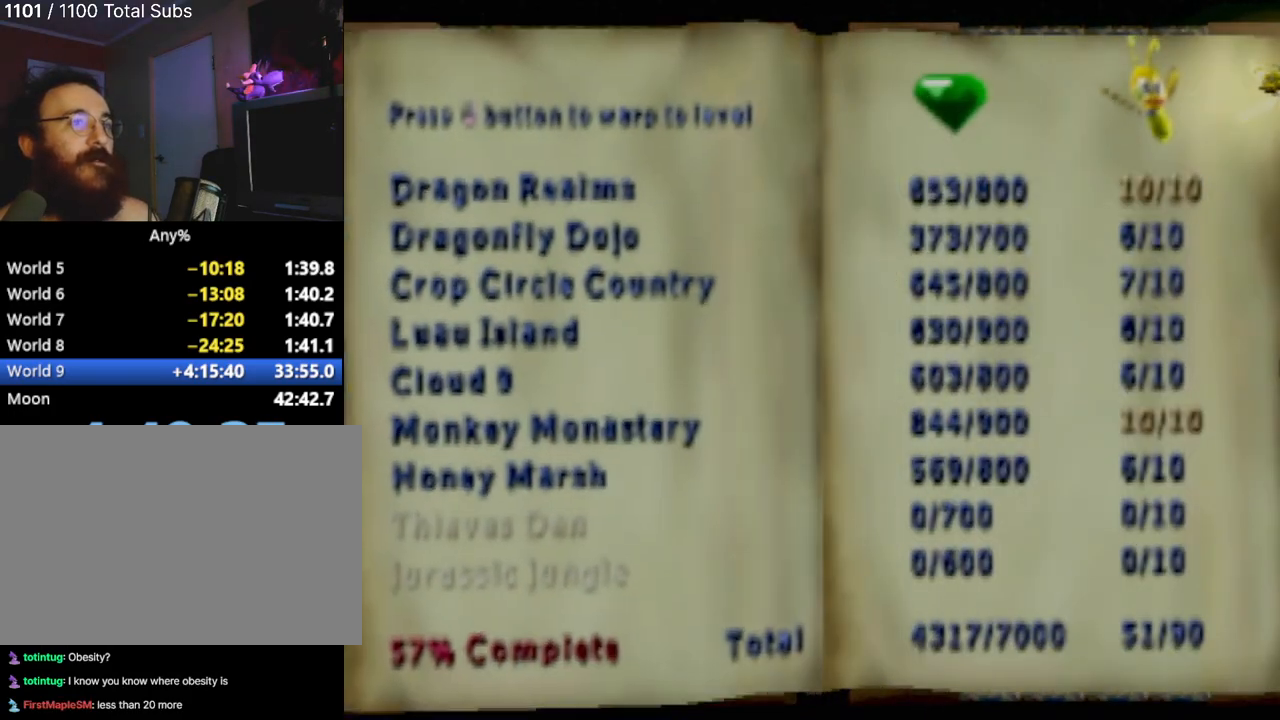
{"buttons": [], "left_stick": "center", "events": []}
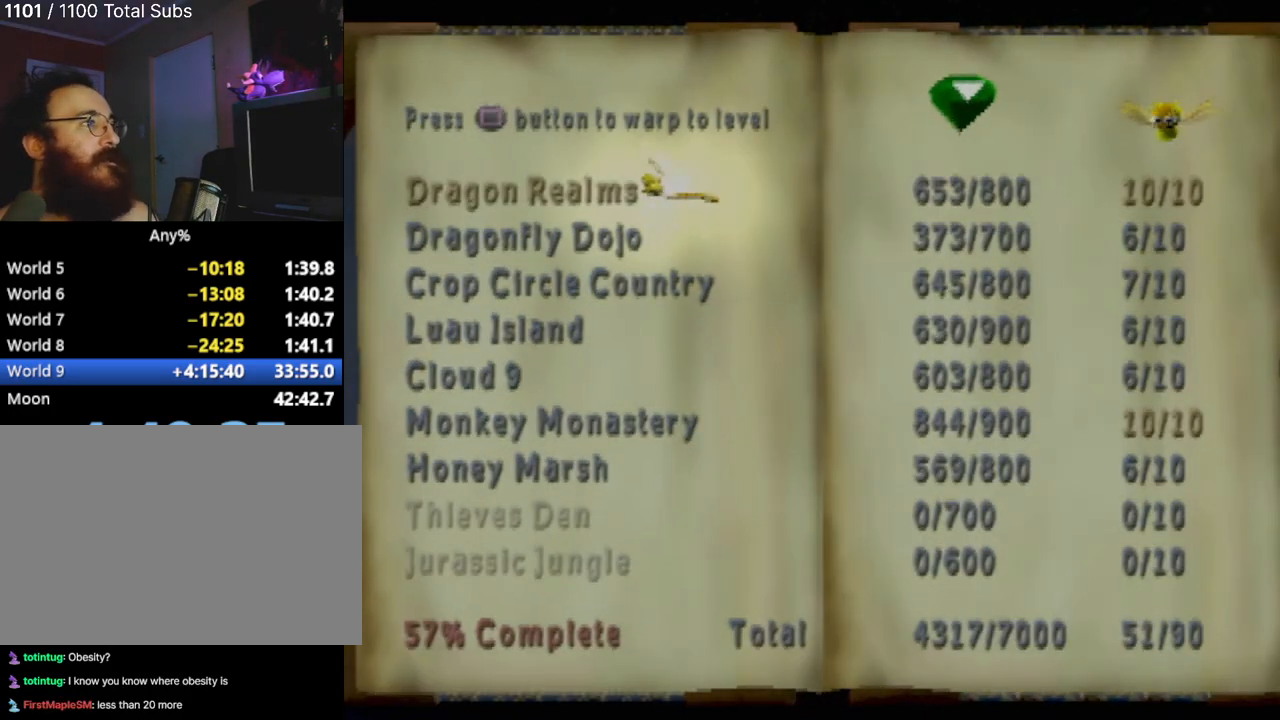
{"buttons": [], "left_stick": "center", "events": []}
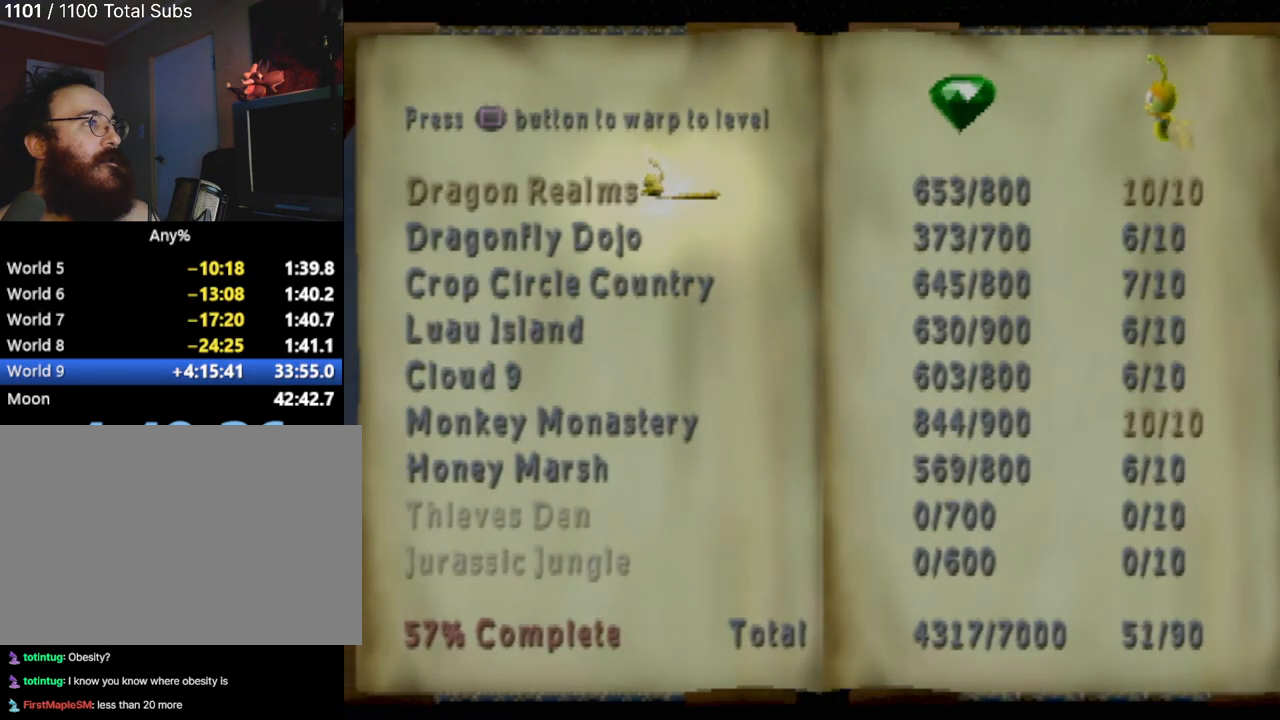
{"buttons": [], "left_stick": "center", "events": [[250, "DPAD_DOWN", "down"], [434, "DPAD_DOWN", "up"]]}
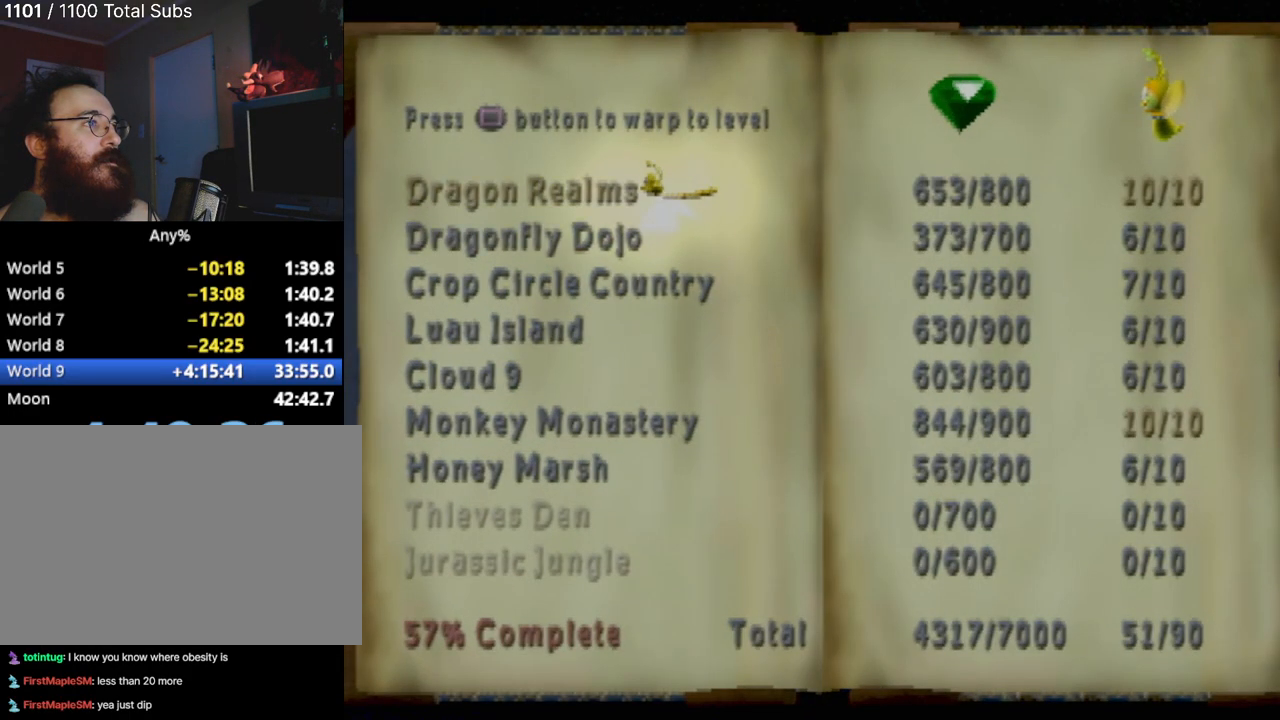
{"buttons": [], "left_stick": "center", "events": [[84, "DPAD_DOWN", "down"], [217, "DPAD_DOWN", "up"]]}
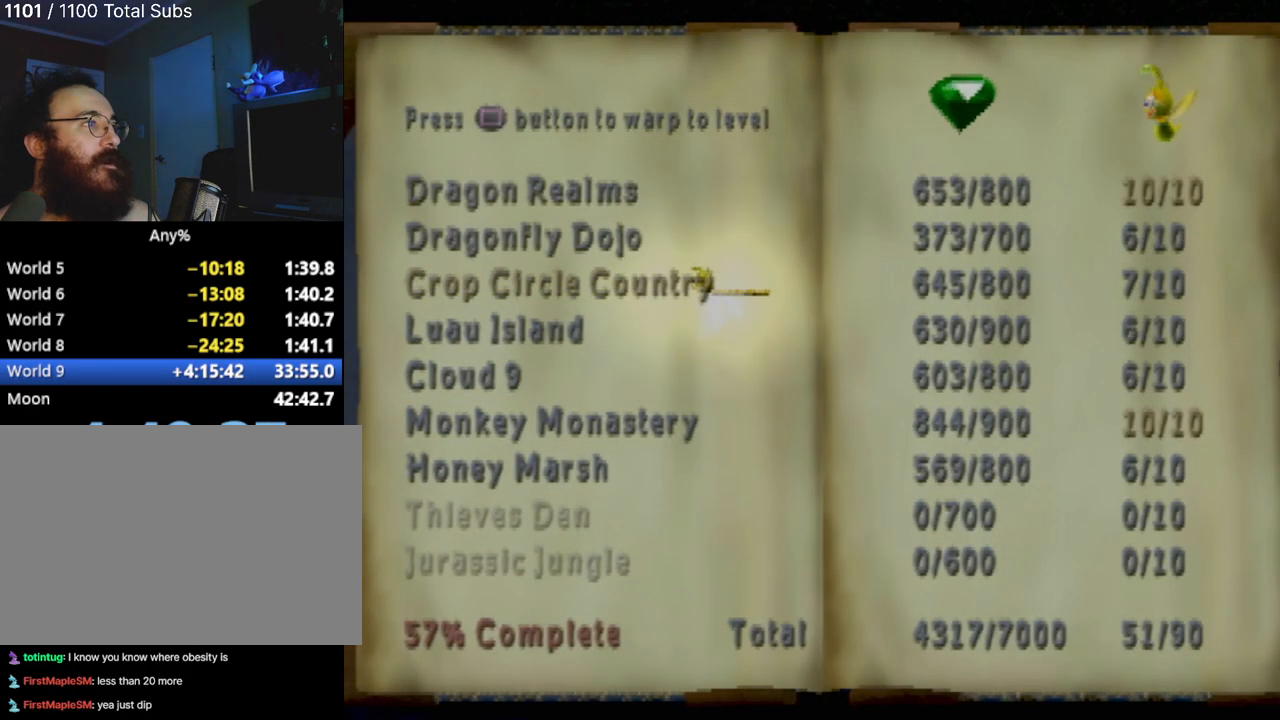
{"buttons": ["DPAD_DOWN"], "left_stick": "center", "events": [[467, "DPAD_DOWN", "down"]]}
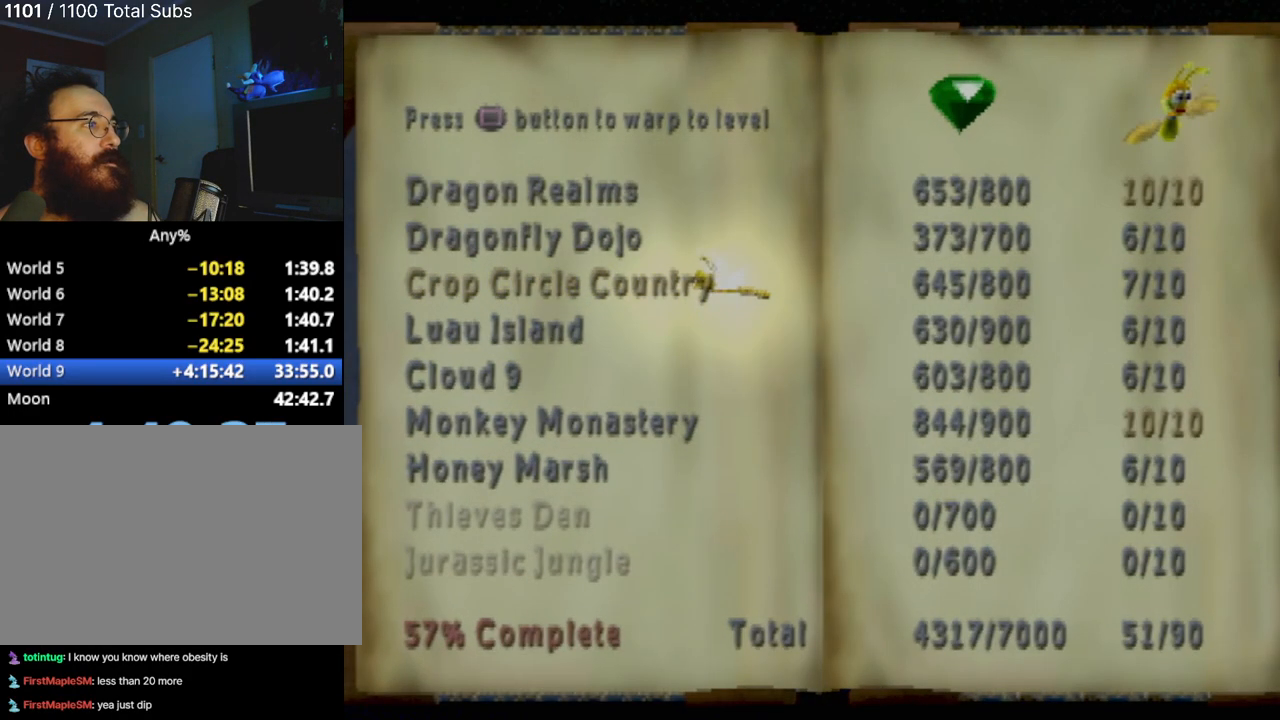
{"buttons": ["DPAD_DOWN"], "left_stick": "center", "events": [[150, "DPAD_DOWN", "up"], [251, "DPAD_DOWN", "down"], [384, "DPAD_DOWN", "up"], [467, "DPAD_DOWN", "down"]]}
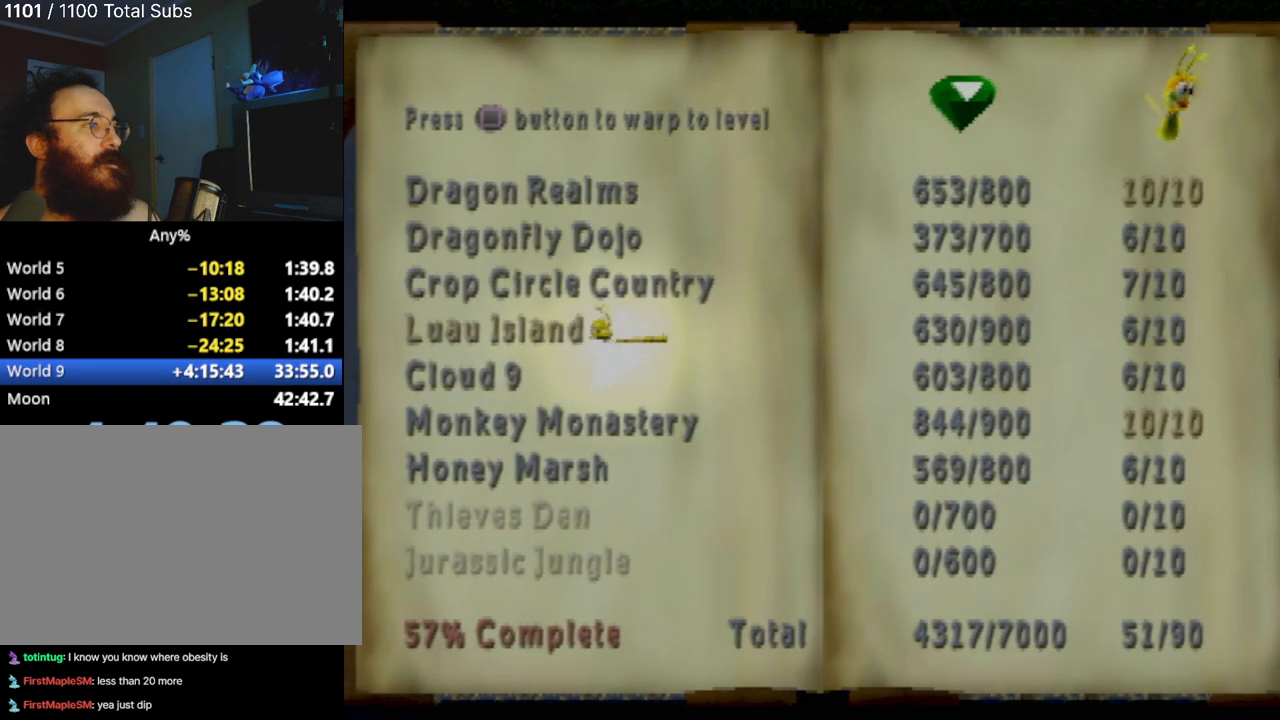
{"buttons": [], "left_stick": "center", "events": [[150, "DPAD_DOWN", "up"], [250, "DPAD_DOWN", "down"], [401, "DPAD_DOWN", "up"]]}
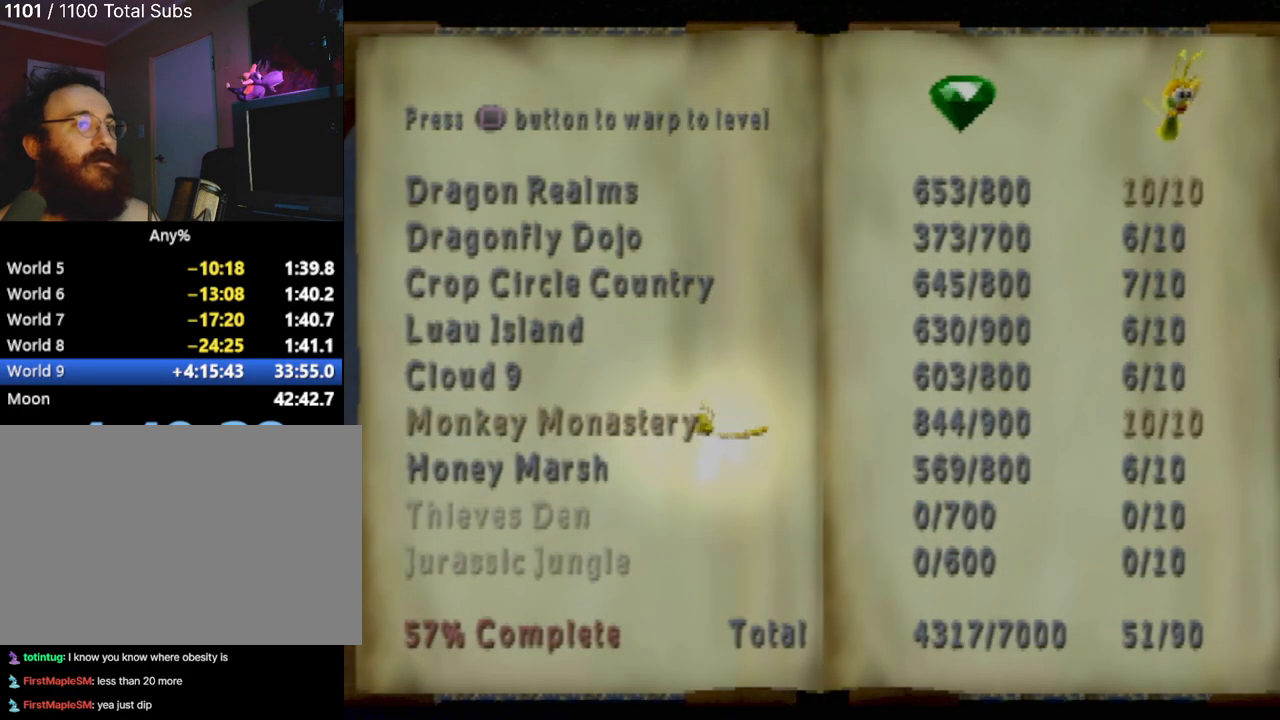
{"buttons": ["DPAD_DOWN"], "left_stick": "center", "events": [[467, "DPAD_DOWN", "down"]]}
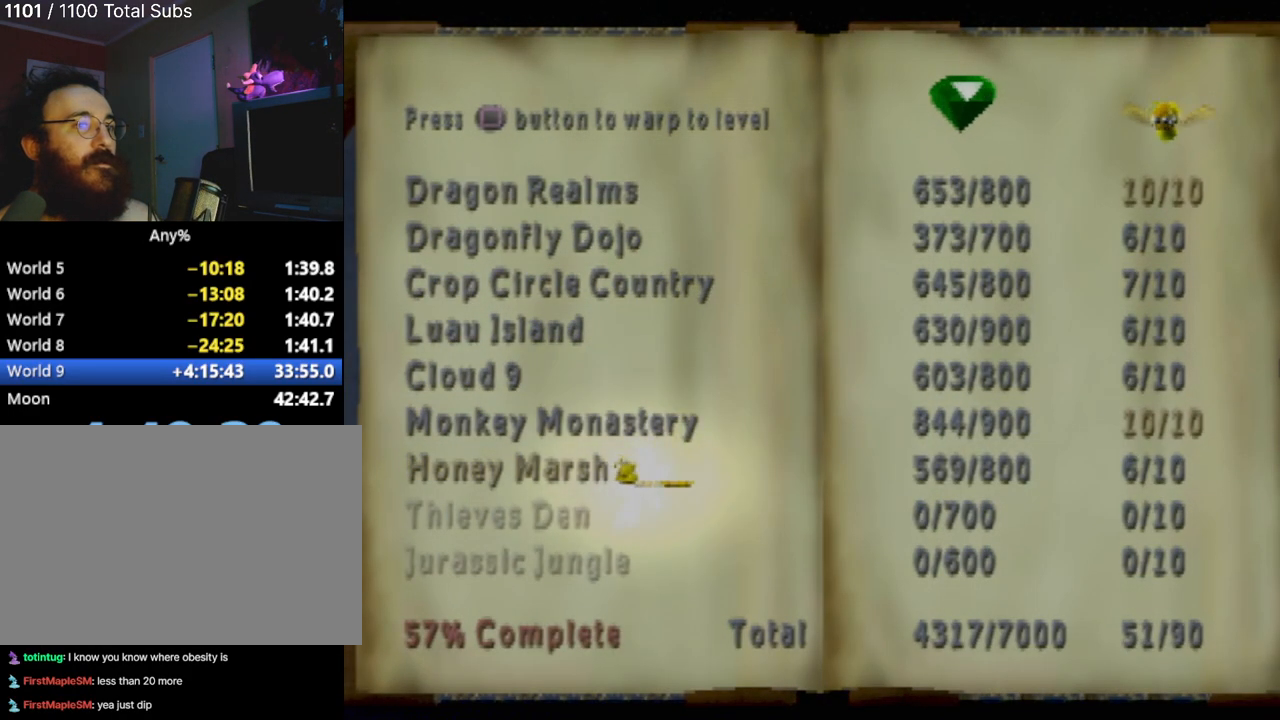
{"buttons": ["DPAD_DOWN"], "left_stick": "center", "events": [[150, "DPAD_DOWN", "up"], [467, "DPAD_DOWN", "down"]]}
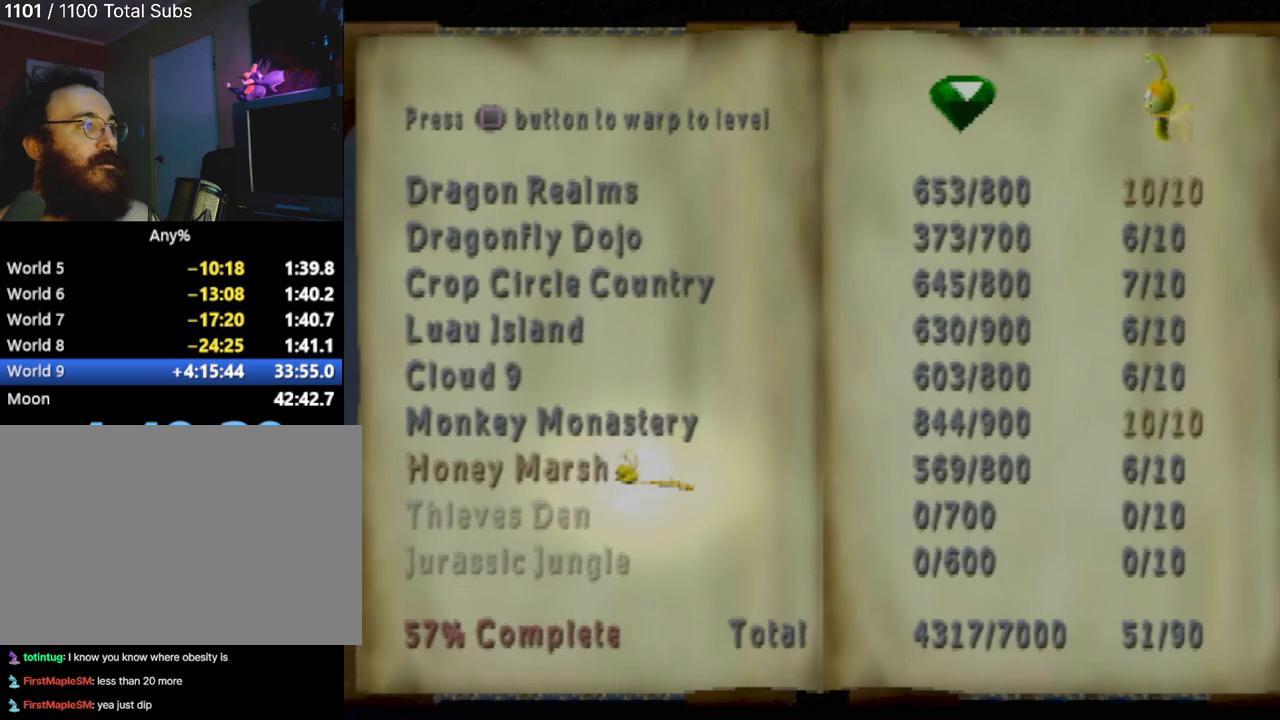
{"buttons": [], "left_stick": "center", "events": [[166, "DPAD_DOWN", "up"]]}
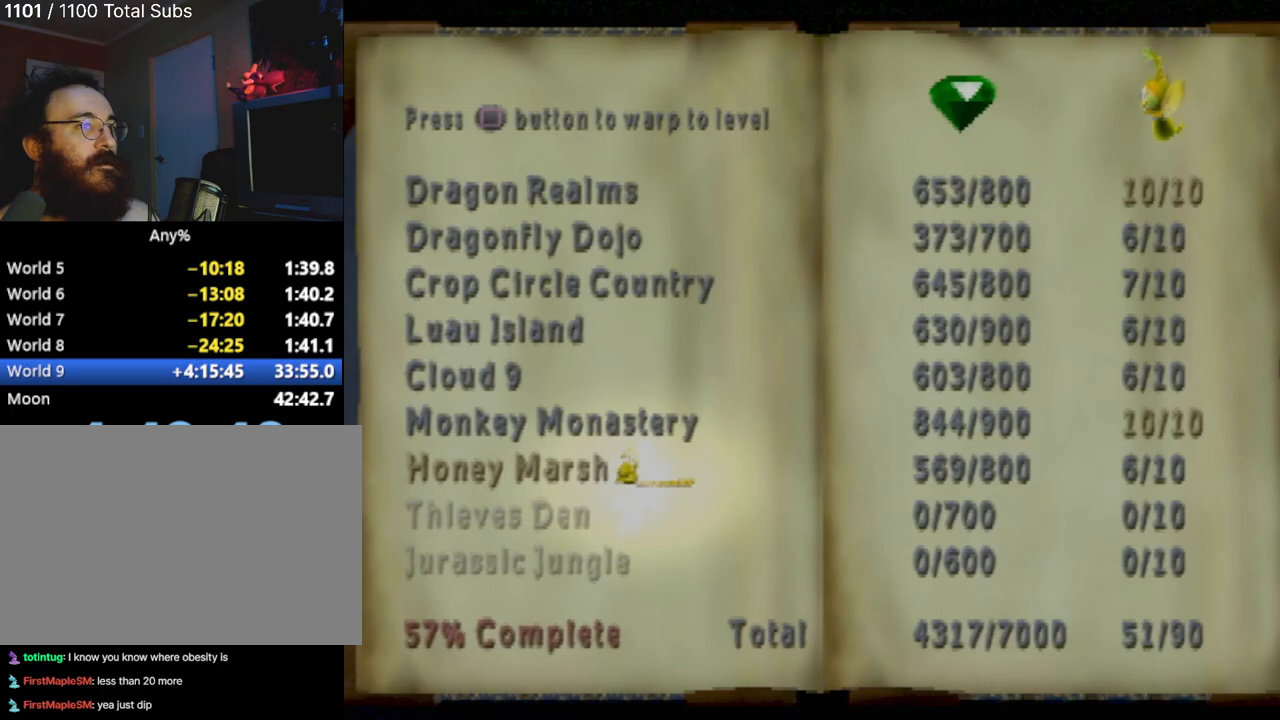
{"buttons": ["DPAD_UP"], "left_stick": "center", "events": [[317, "DPAD_UP", "down"]]}
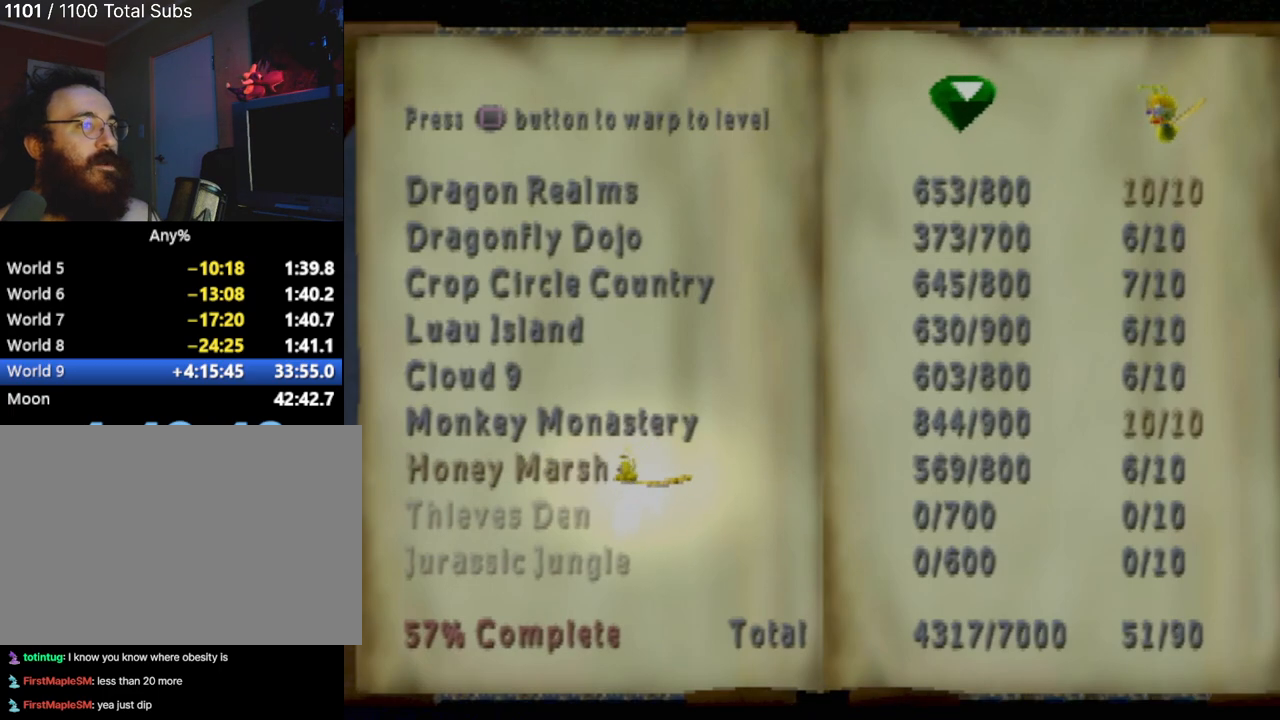
{"buttons": [], "left_stick": "center", "events": [[16, "DPAD_UP", "up"], [200, "DPAD_DOWN", "down"], [400, "DPAD_DOWN", "up"]]}